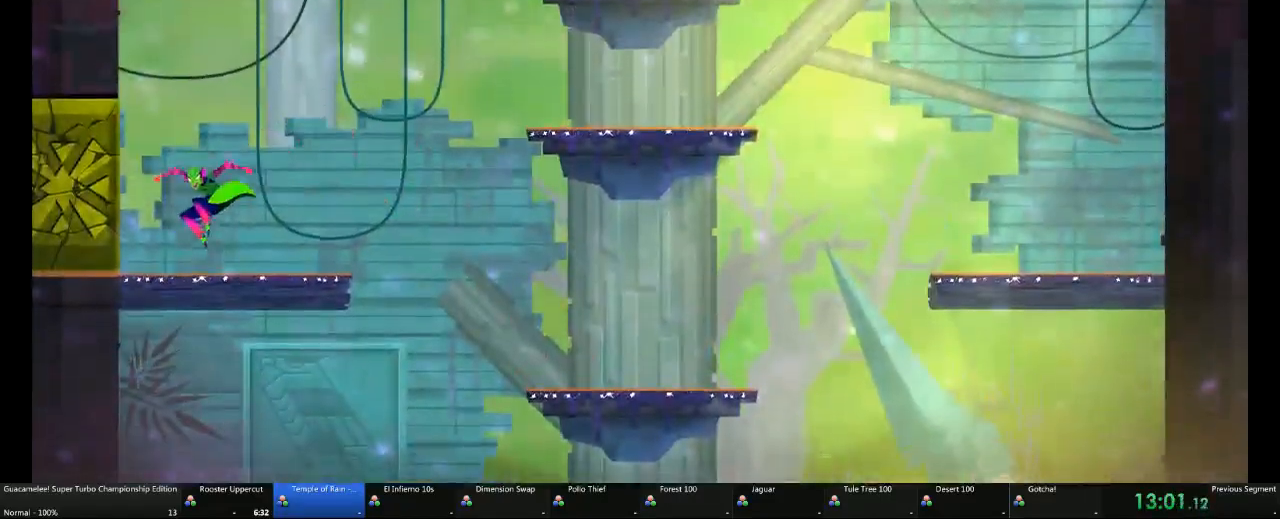
Gameplay with a controller (Xbox layout); each line is a JSON object with the inputs held at the frame after it. "events" lists button and stick changes between this image and that frame as [ms after this image, input, new state], when the widget could be followed in between. Not read: L2 L3 R3.
{"buttons": [], "left_stick": "left", "right_stick": "center", "events": [[500, "left_stick", "left"]]}
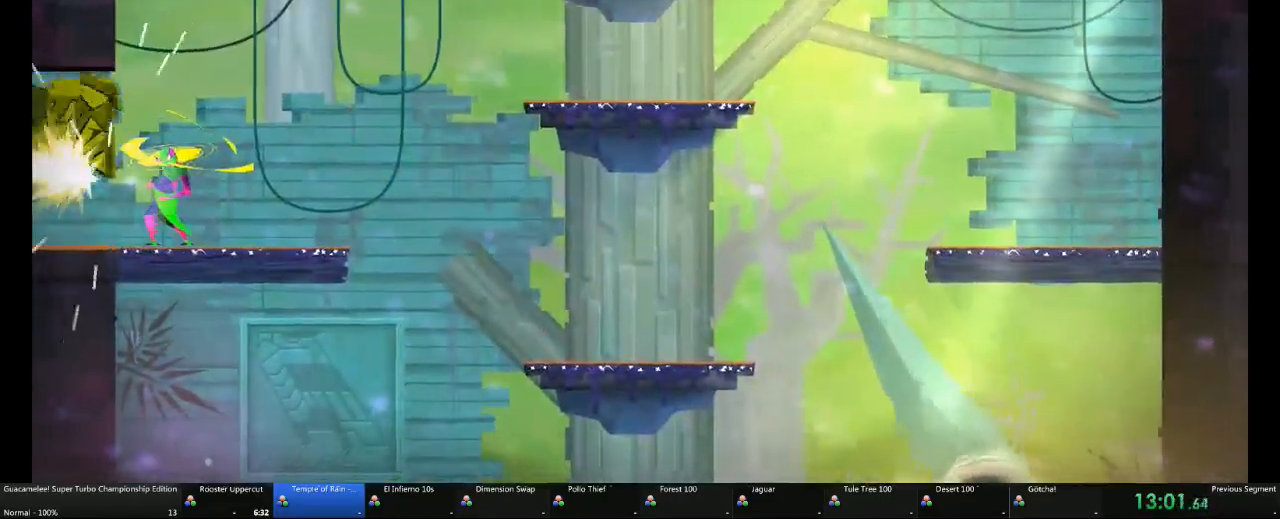
{"buttons": [], "left_stick": "left", "right_stick": "center", "events": []}
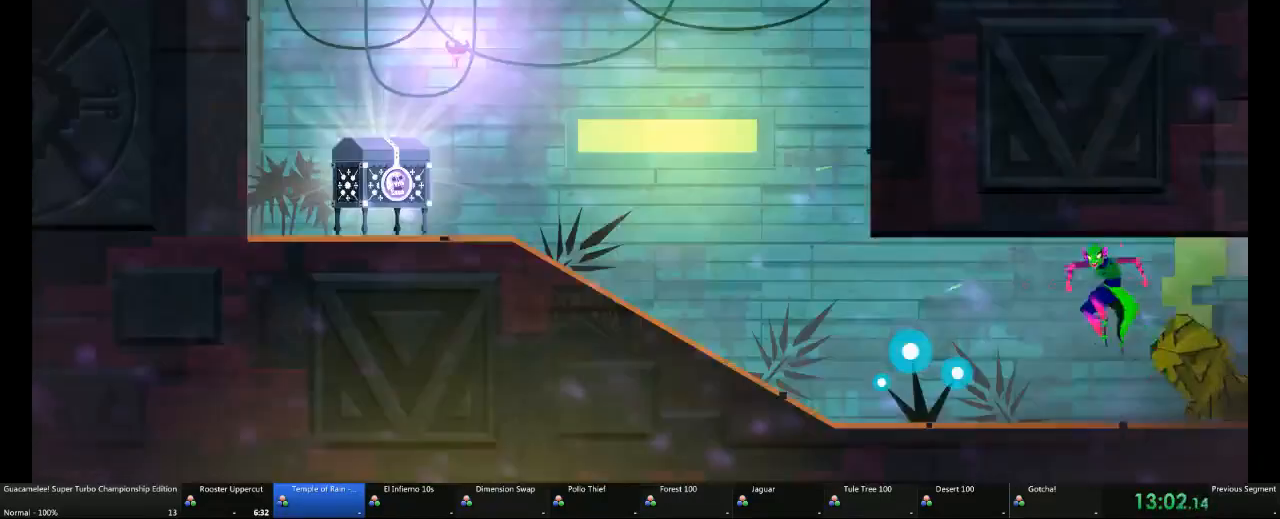
{"buttons": [], "left_stick": "left", "right_stick": "center", "events": []}
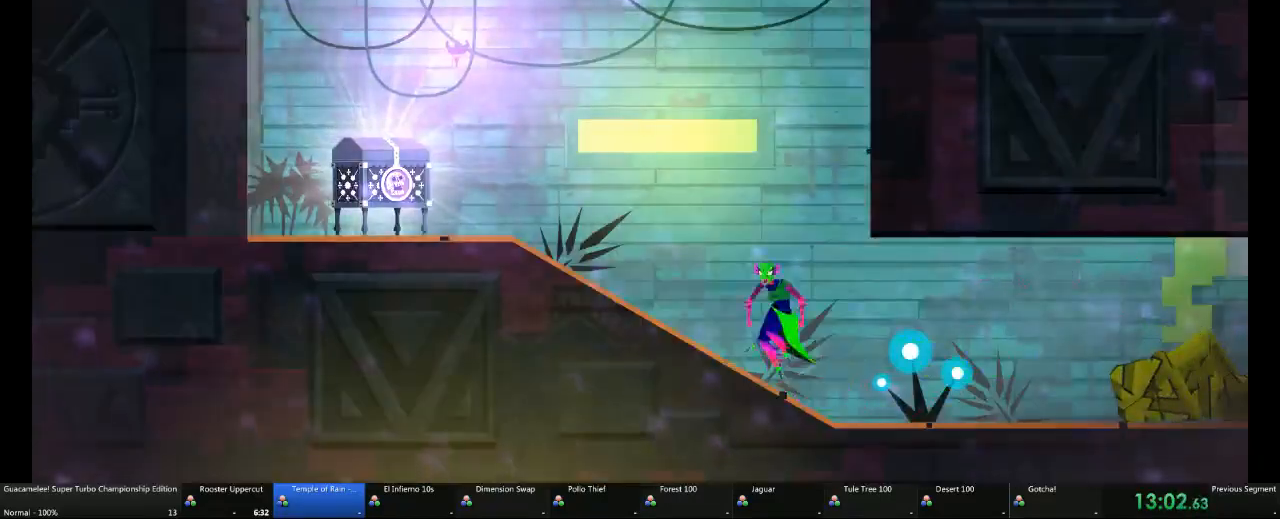
{"buttons": [], "left_stick": "right", "right_stick": "center", "events": [[233, "X", "down"], [300, "left_stick", "center"], [350, "X", "up"], [350, "left_stick", "right"]]}
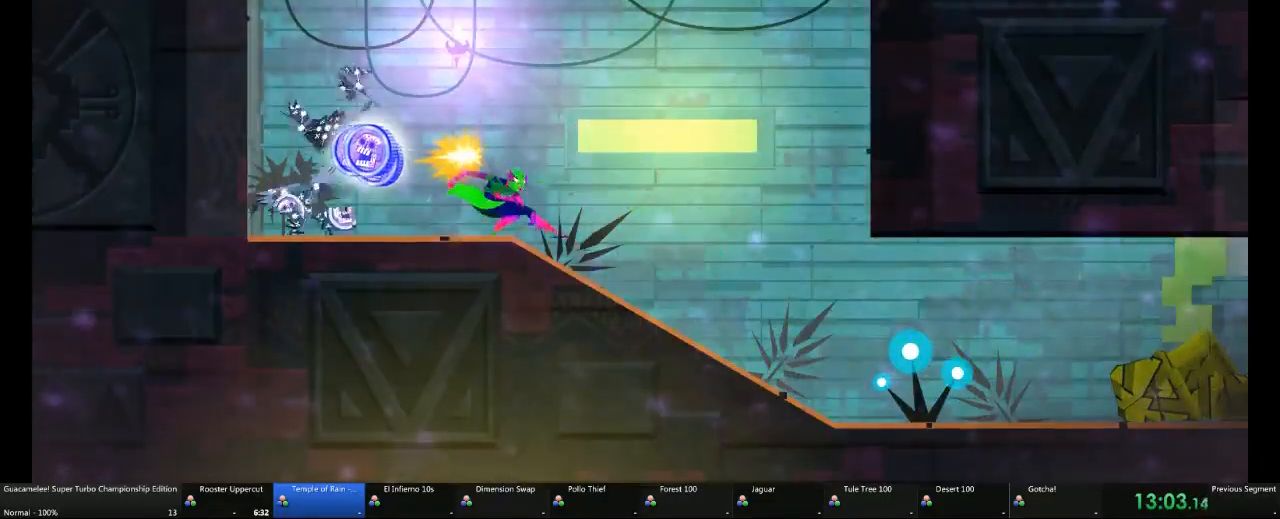
{"buttons": [], "left_stick": "right", "right_stick": "center", "events": []}
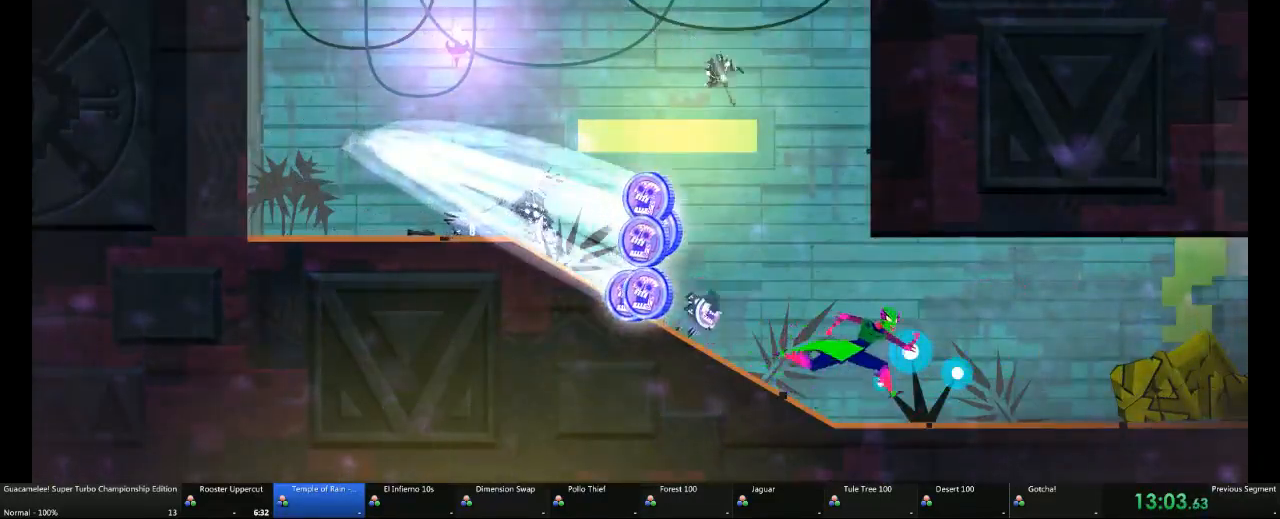
{"buttons": [], "left_stick": "right", "right_stick": "center", "events": []}
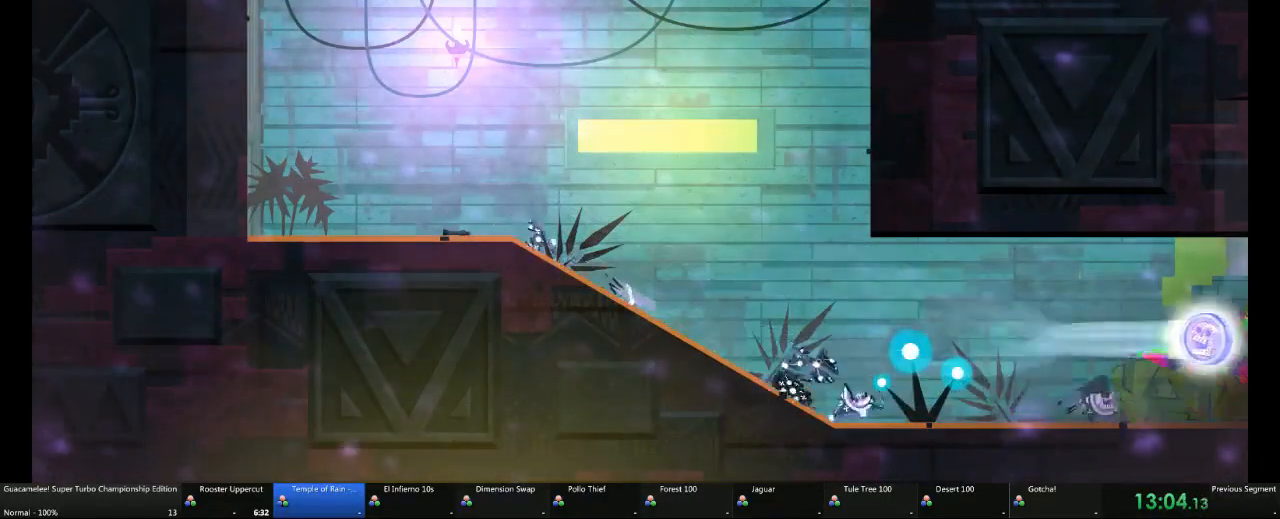
{"buttons": [], "left_stick": "right", "right_stick": "center", "events": []}
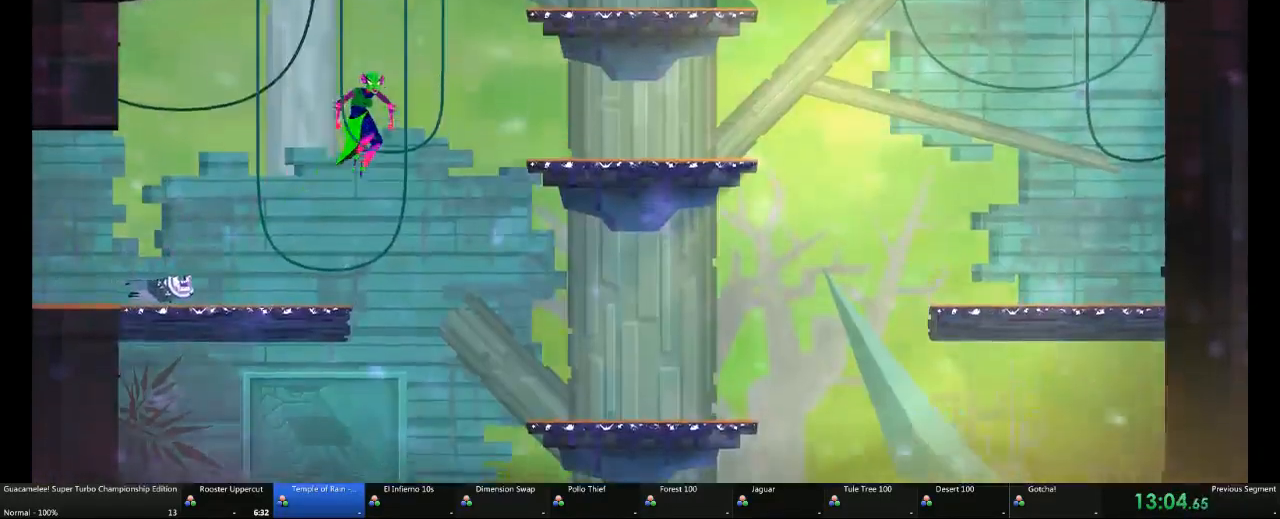
{"buttons": [], "left_stick": "up-right", "right_stick": "center", "events": [[100, "left_stick", "up-right"]]}
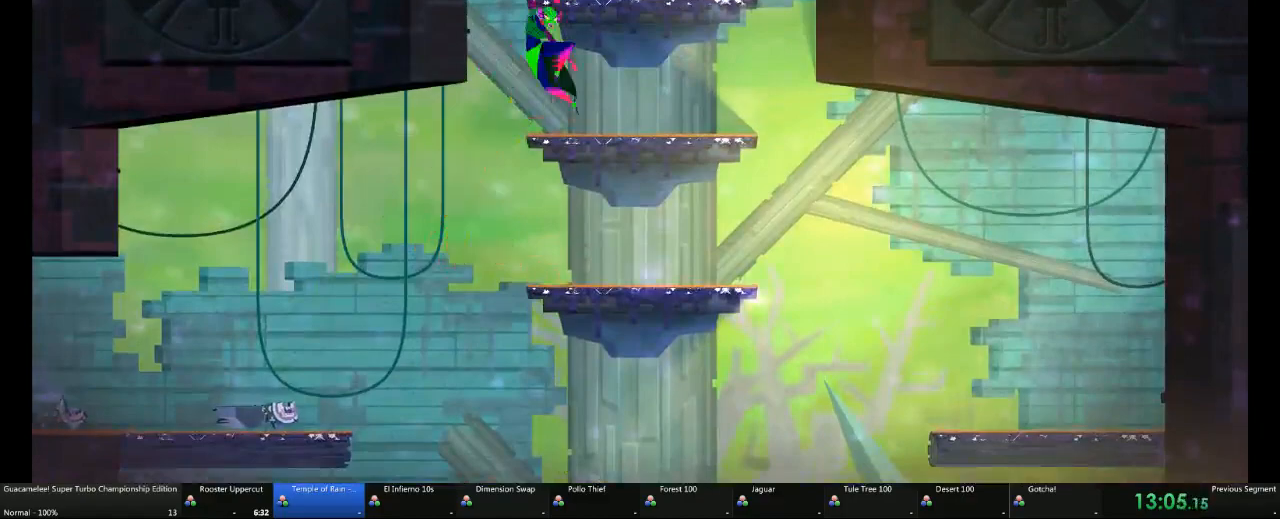
{"buttons": [], "left_stick": "up-right", "right_stick": "center", "events": []}
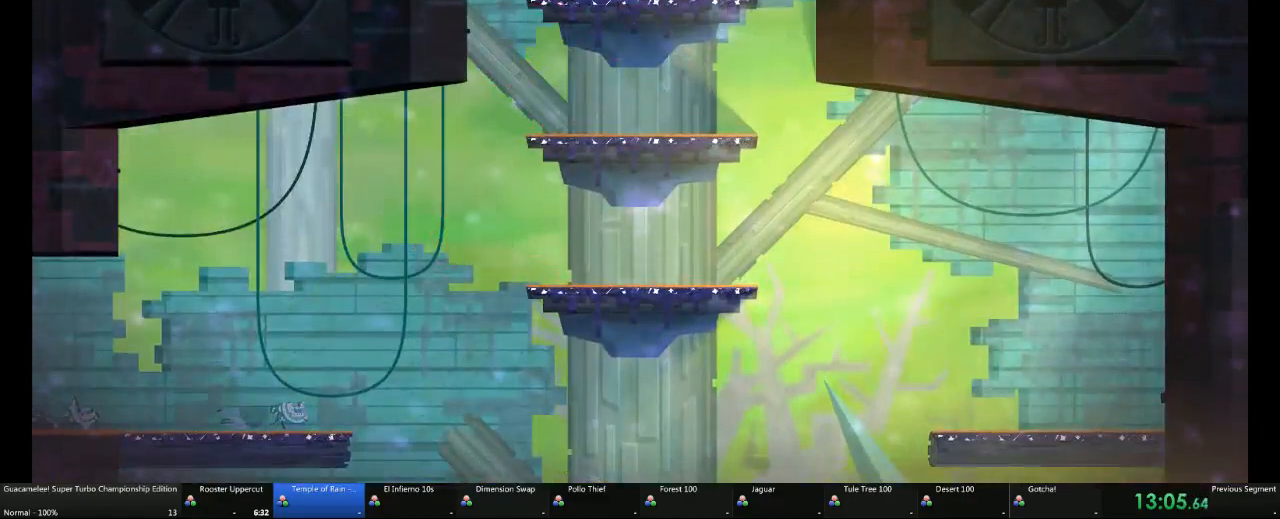
{"buttons": [], "left_stick": "right", "right_stick": "center", "events": [[100, "left_stick", "right"]]}
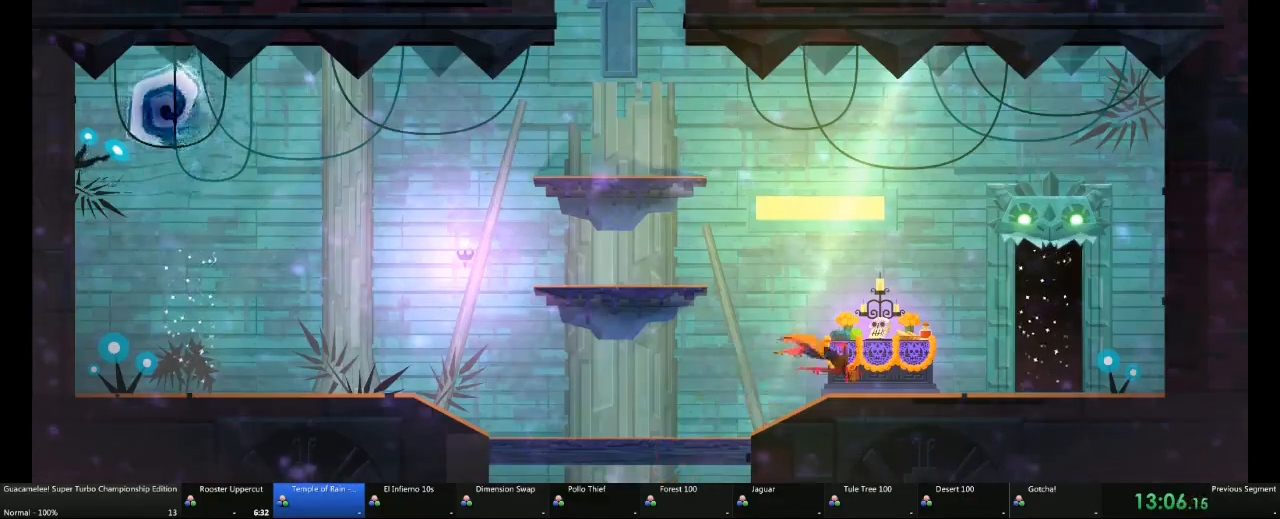
{"buttons": [], "left_stick": "up", "right_stick": "center", "events": [[417, "left_stick", "center"], [483, "left_stick", "up"]]}
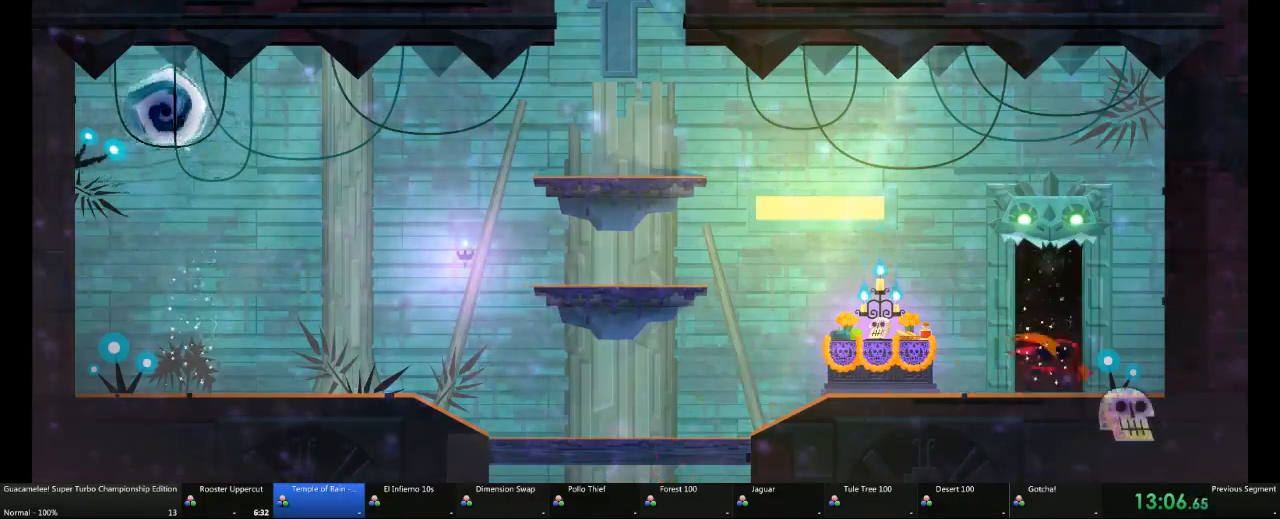
{"buttons": [], "left_stick": "right", "right_stick": "center", "events": [[100, "left_stick", "center"], [233, "left_stick", "right"]]}
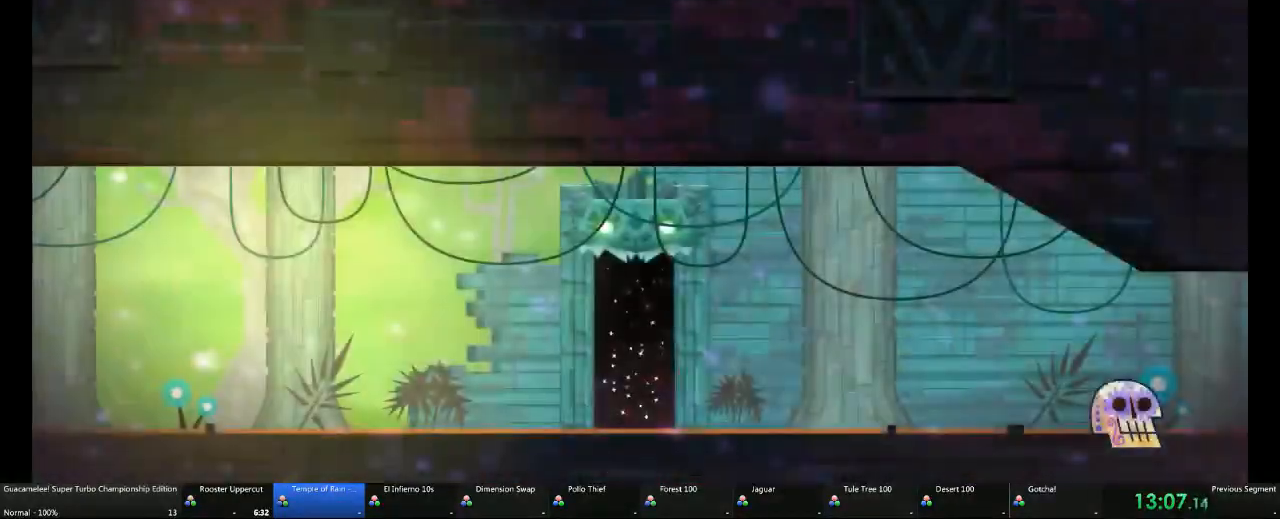
{"buttons": [], "left_stick": "right", "right_stick": "center", "events": []}
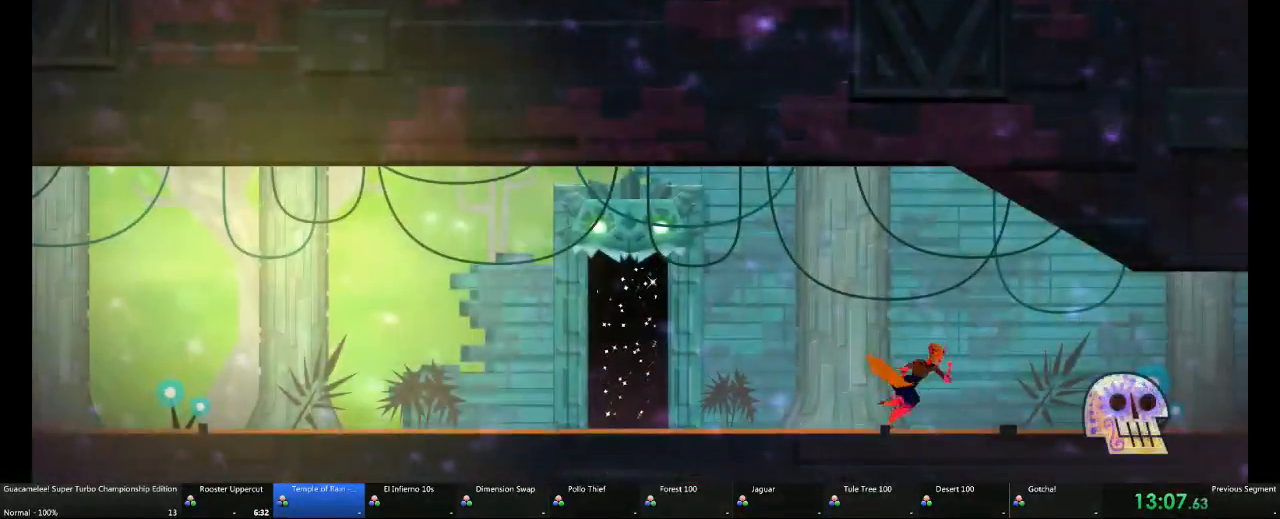
{"buttons": [], "left_stick": "right", "right_stick": "center", "events": []}
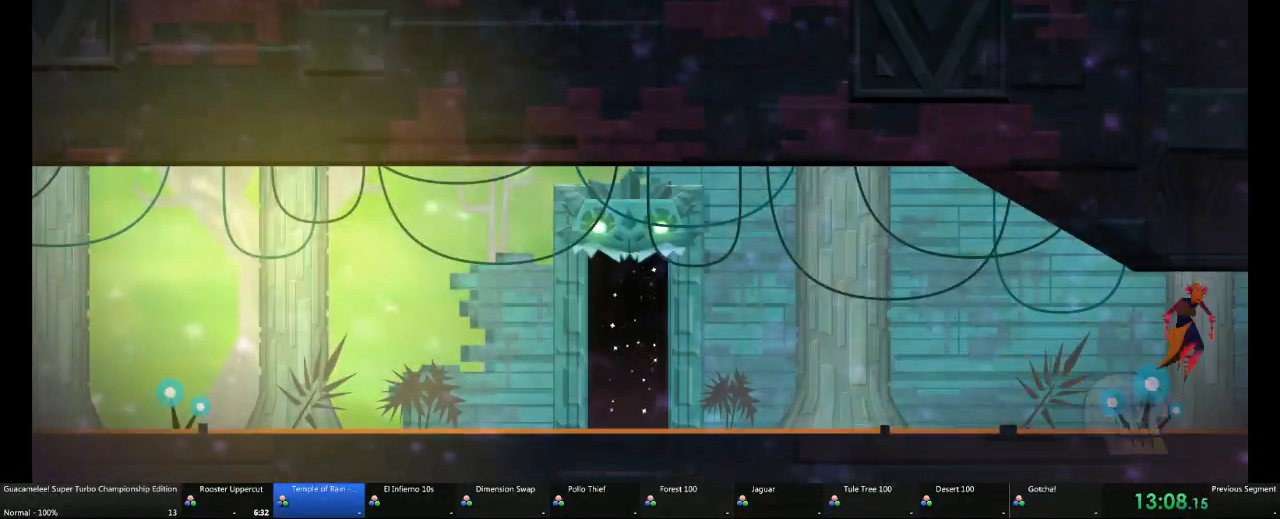
{"buttons": [], "left_stick": "right", "right_stick": "center", "events": []}
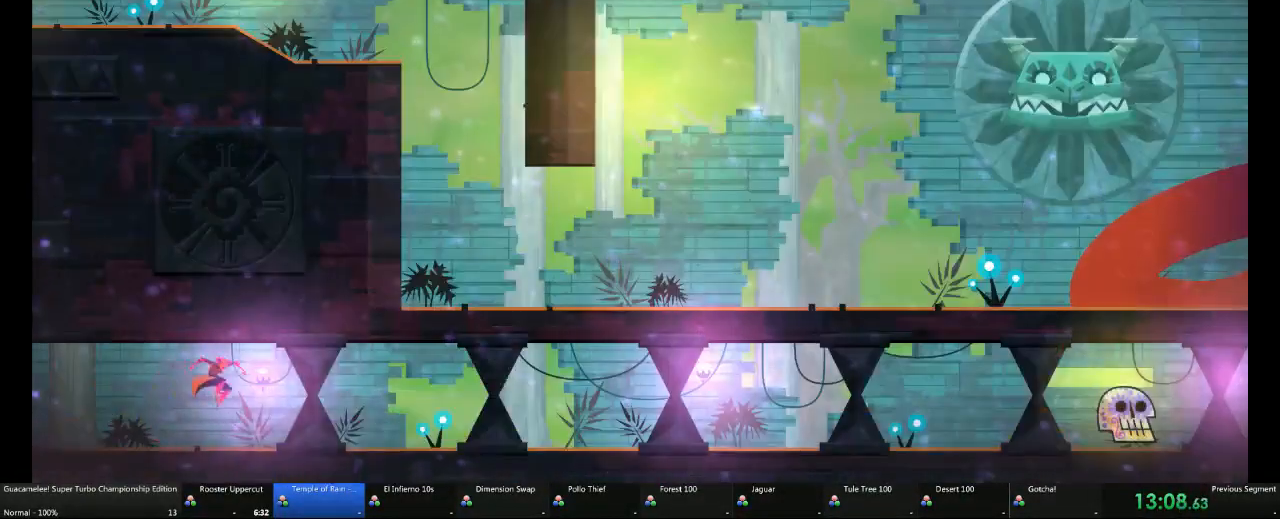
{"buttons": [], "left_stick": "right", "right_stick": "center", "events": []}
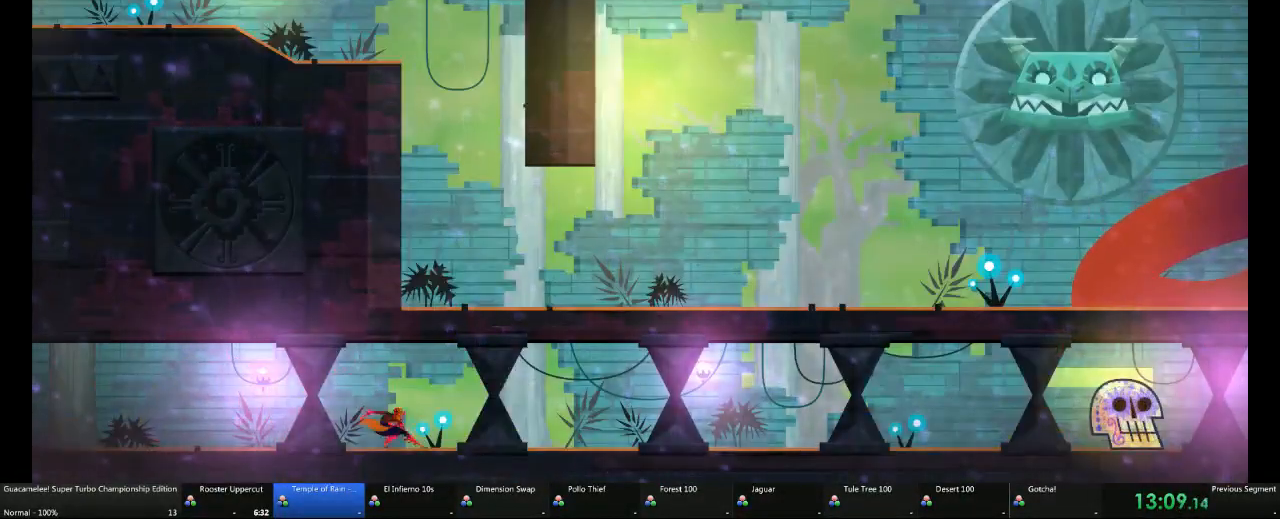
{"buttons": [], "left_stick": "right", "right_stick": "center", "events": []}
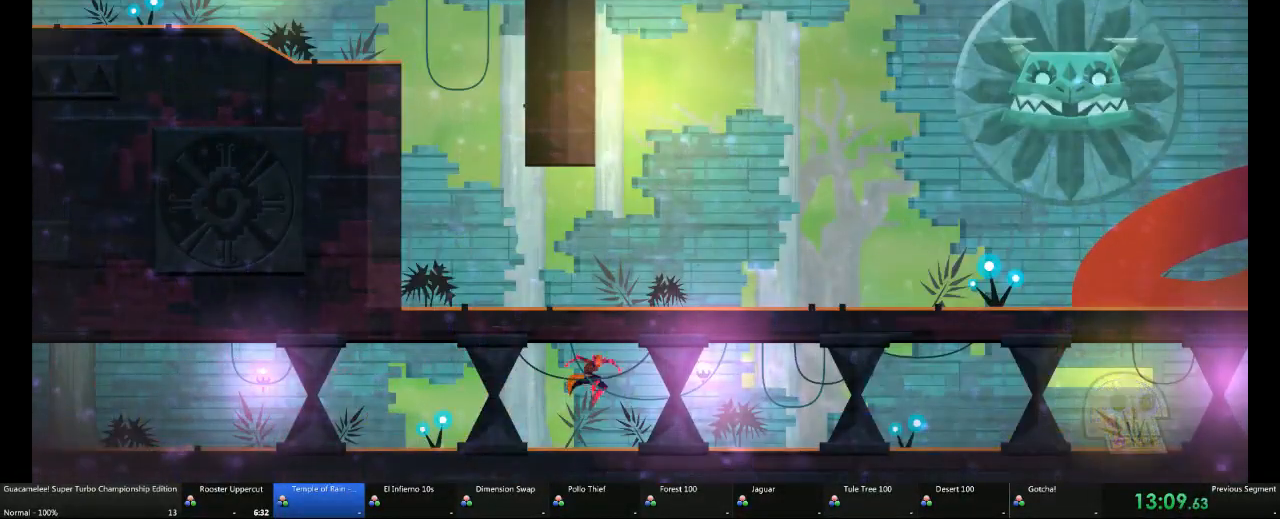
{"buttons": [], "left_stick": "right", "right_stick": "center", "events": []}
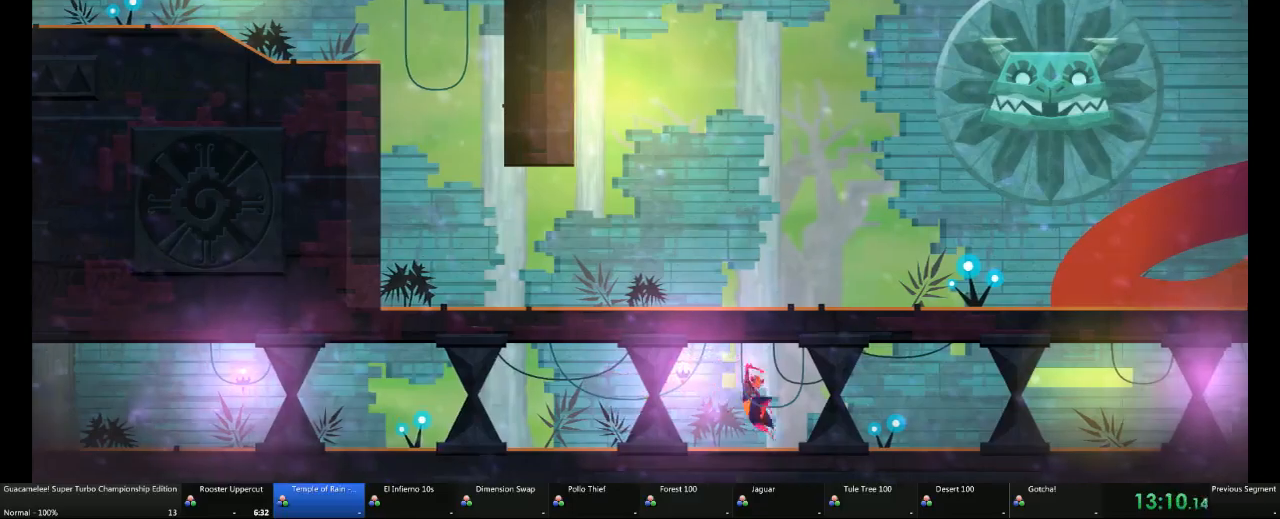
{"buttons": [], "left_stick": "right", "right_stick": "center"}
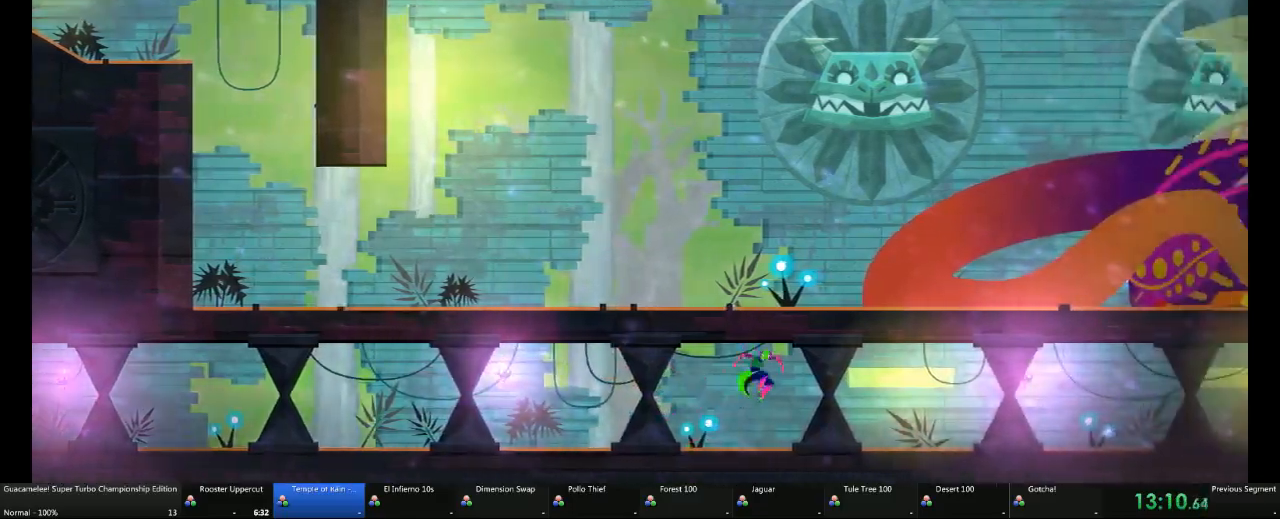
{"buttons": [], "left_stick": "right", "right_stick": "center", "events": [[167, "A", "down"], [283, "A", "up"]]}
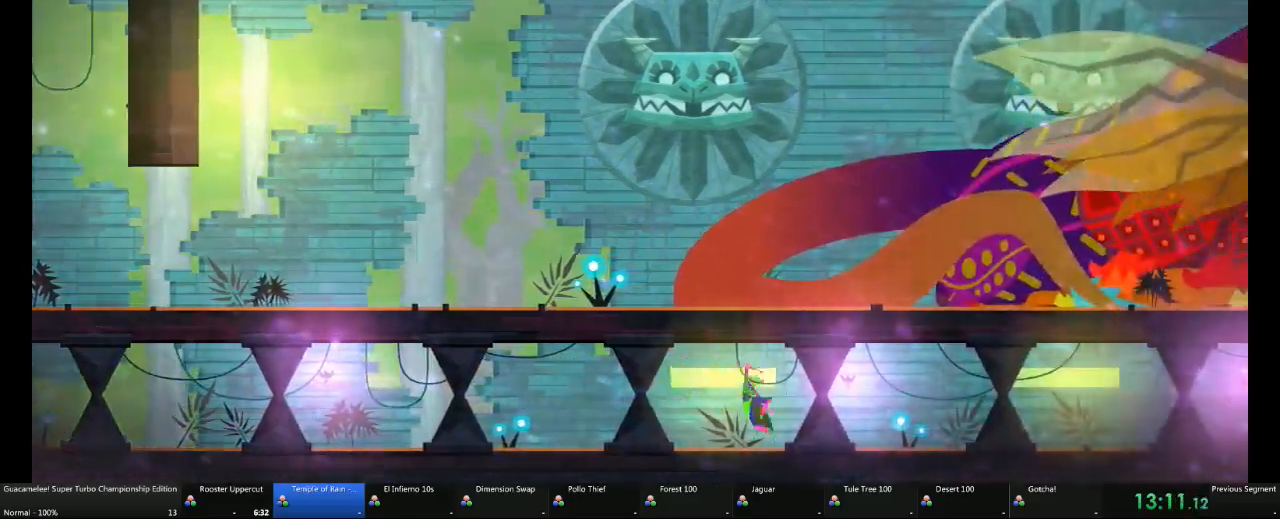
{"buttons": [], "left_stick": "right", "right_stick": "center", "events": []}
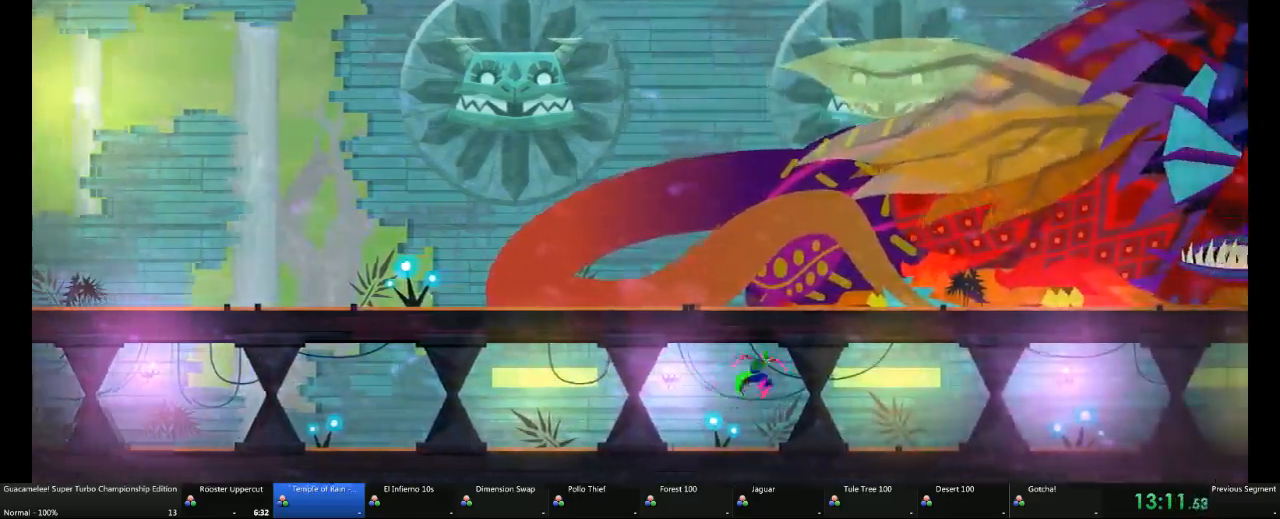
{"buttons": [], "left_stick": "right", "right_stick": "center", "events": []}
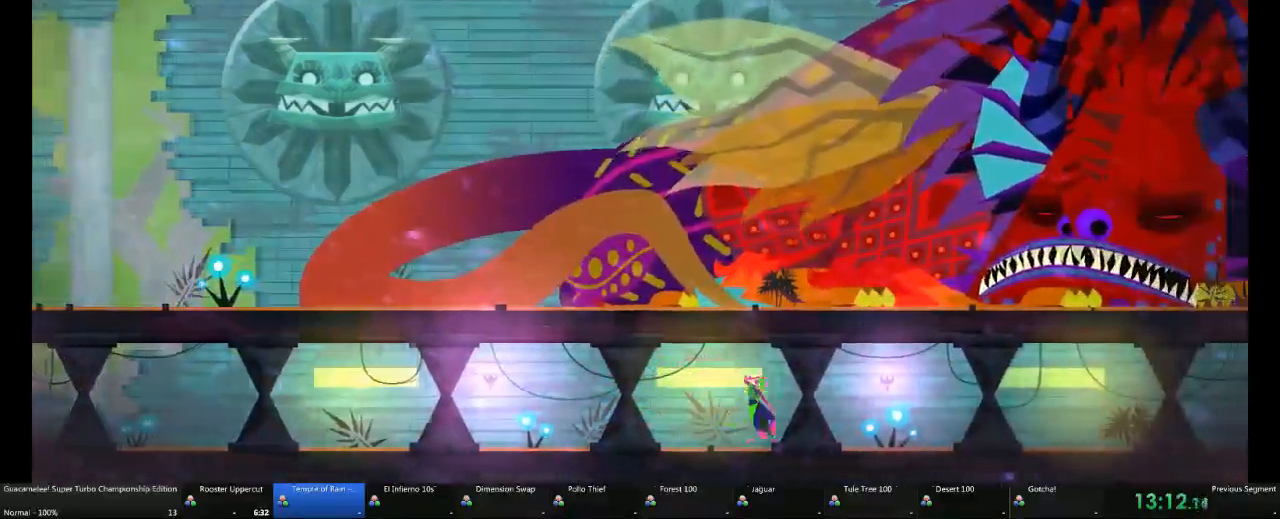
{"buttons": [], "left_stick": "right", "right_stick": "center", "events": []}
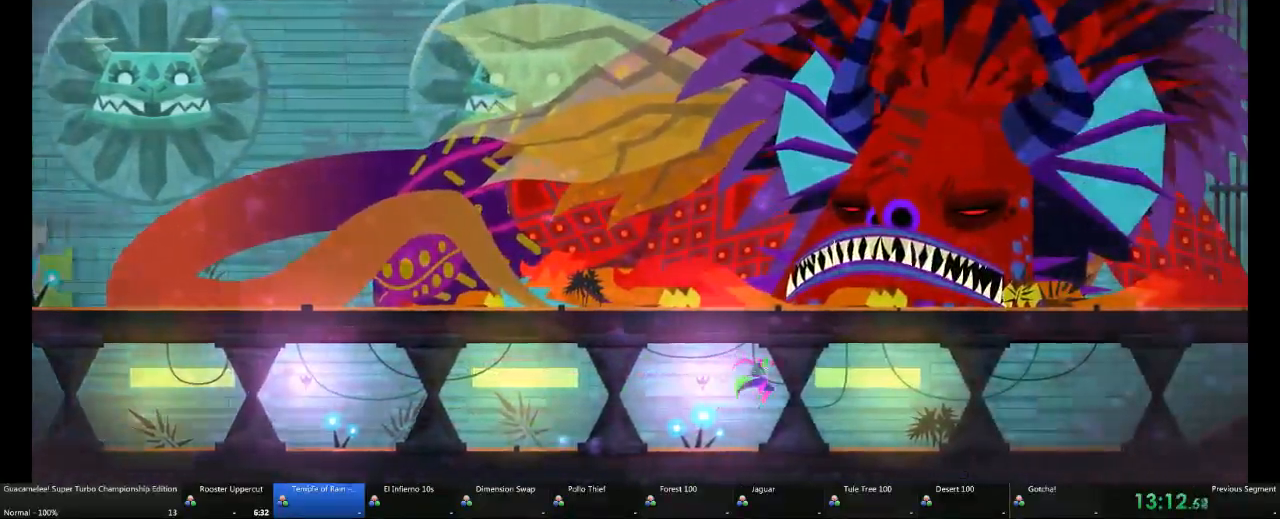
{"buttons": [], "left_stick": "right", "right_stick": "center", "events": [[167, "A", "down"], [267, "A", "up"]]}
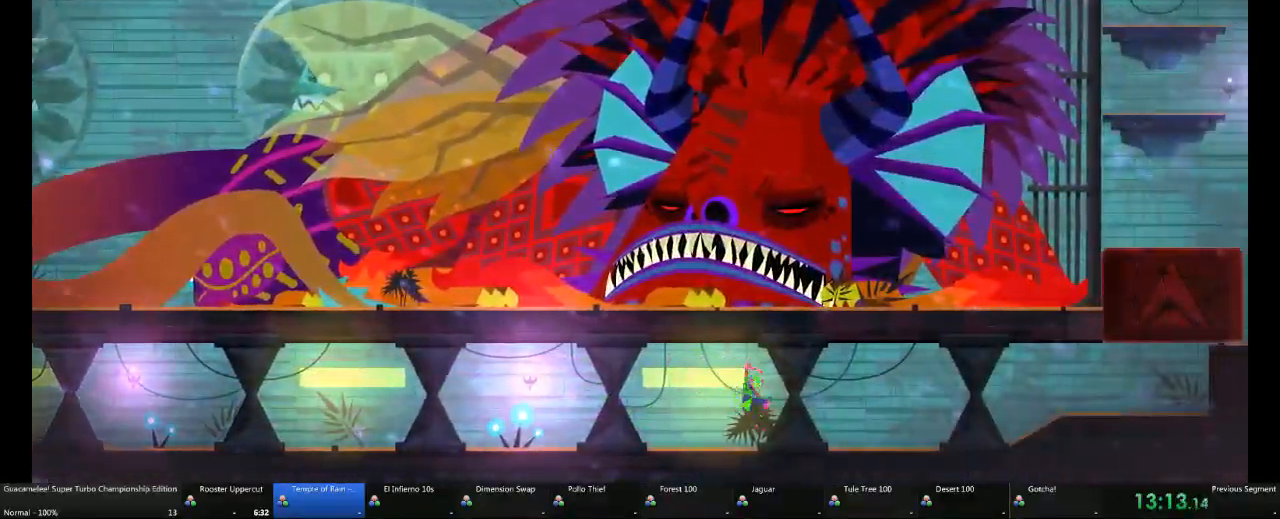
{"buttons": [], "left_stick": "right", "right_stick": "center", "events": []}
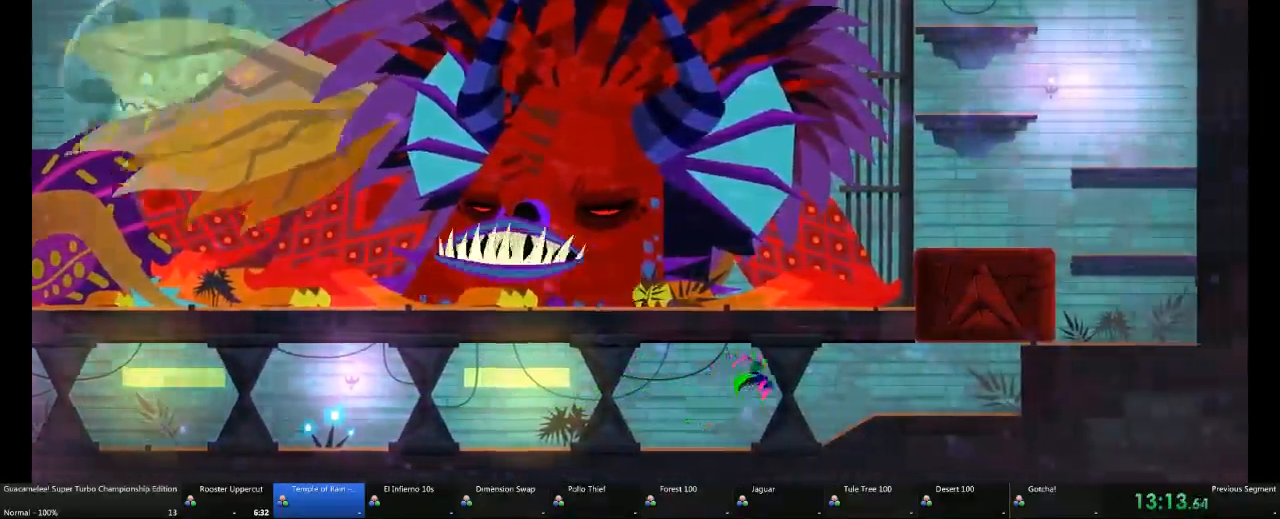
{"buttons": [], "left_stick": "up-right", "right_stick": "center", "events": [[233, "DPAD_DOWN", "down"], [283, "DPAD_DOWN", "up"], [467, "left_stick", "up-right"]]}
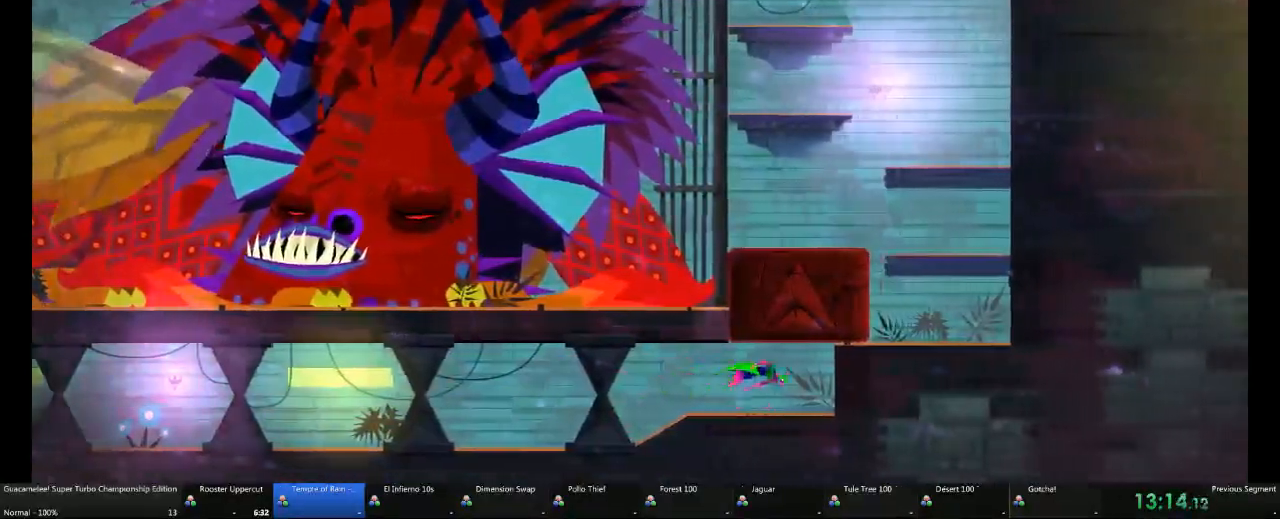
{"buttons": [], "left_stick": "up-right", "right_stick": "center", "events": []}
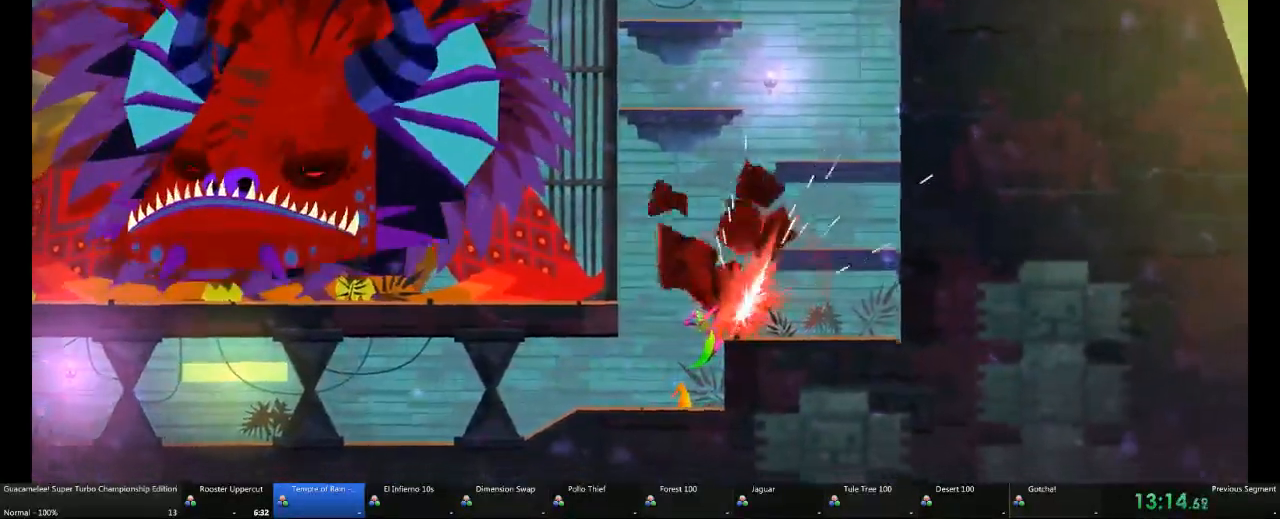
{"buttons": [], "left_stick": "right", "right_stick": "center", "events": [[117, "left_stick", "right"]]}
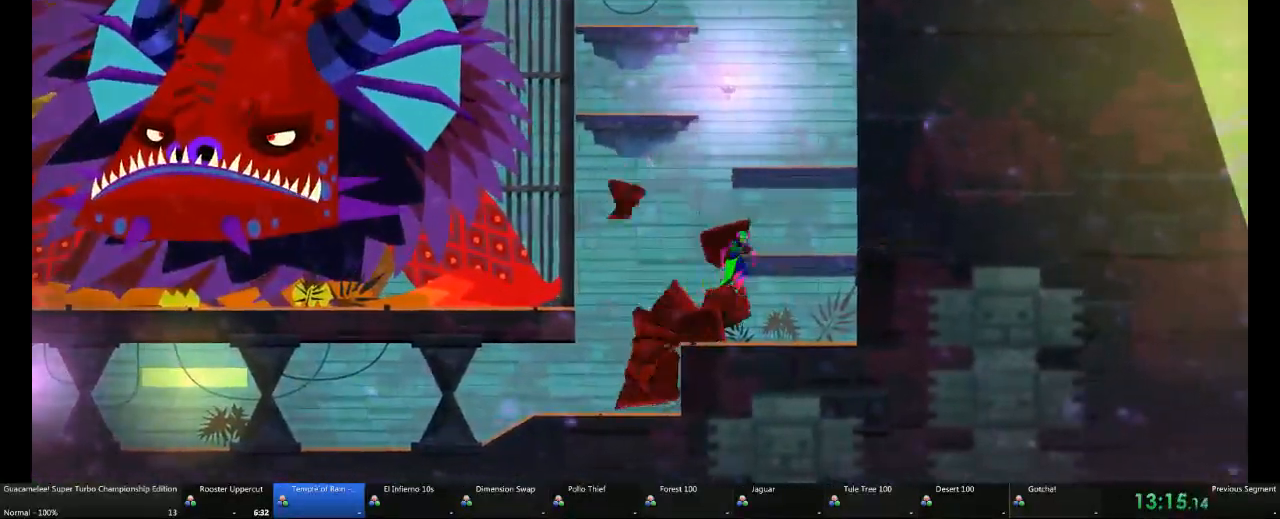
{"buttons": [], "left_stick": "center", "right_stick": "center", "events": [[17, "left_stick", "center"]]}
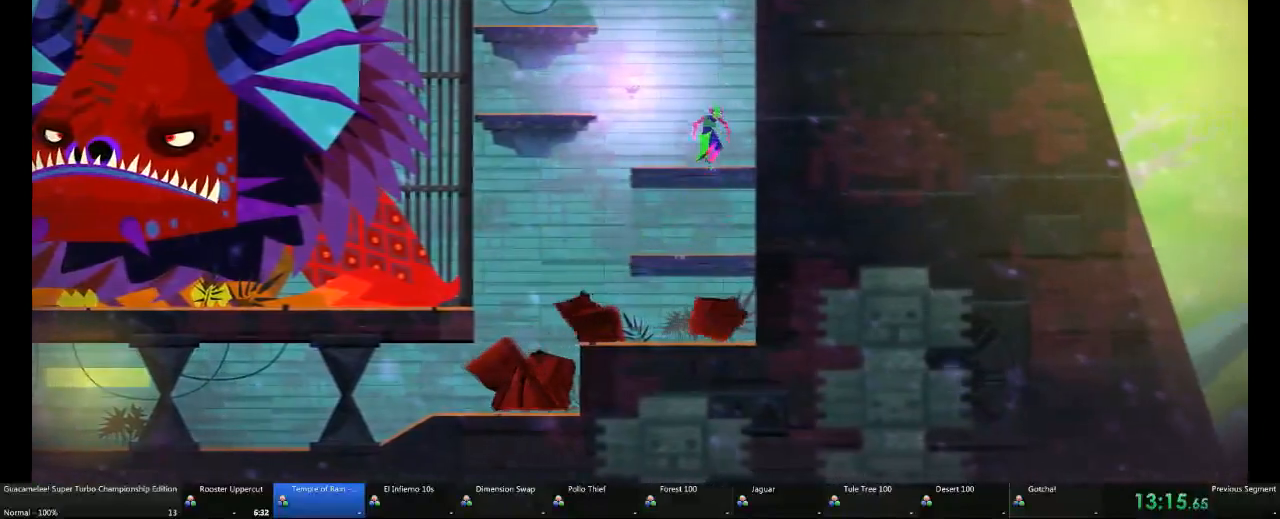
{"buttons": [], "left_stick": "up", "right_stick": "center", "events": [[217, "left_stick", "up"]]}
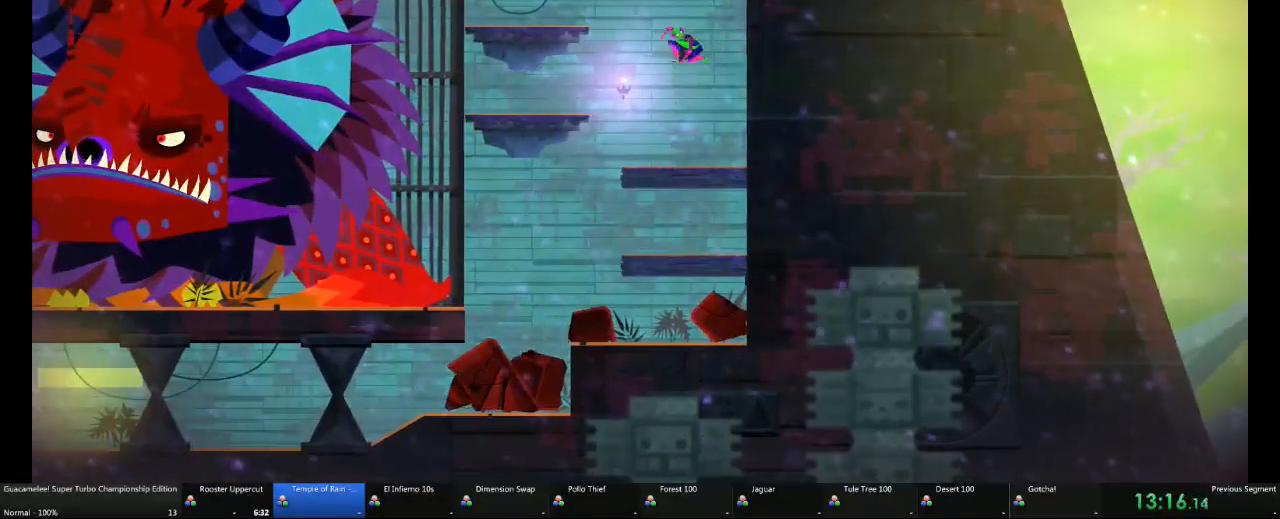
{"buttons": [], "left_stick": "up-left", "right_stick": "center", "events": [[83, "left_stick", "center"], [400, "left_stick", "up-left"]]}